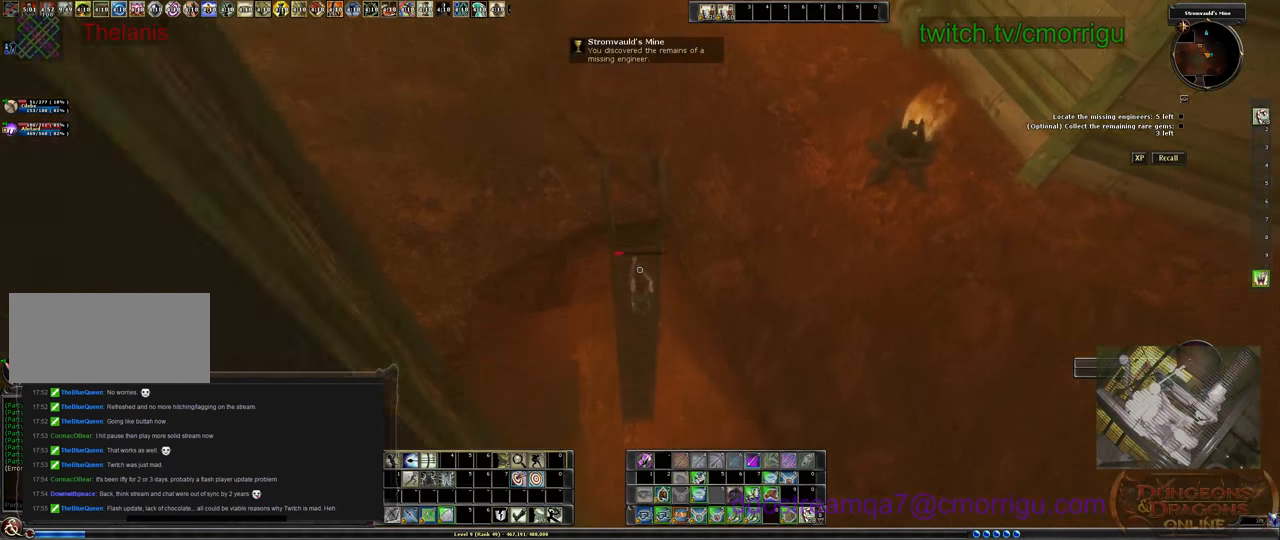
Gameplay with keyboard; each line is a JSON object with the keys held at the frame after it. "events" lists presses ("down") and releases ("up") of ".", "/", "0", "1", "2", "3", "4", "5", "6", "7", "8", "9", "a", "b", "backslash", "backspace", "c", "caps_lock", "comma", "ctrl_l", "ctrl_r", "d", "e", "equals", "escape", "f", "f1", "f10", "f11", "f12", "f2", "f3", "f4", "f5", "f6", "f7", "f8", "f9", "g", "h", "i", "j", "k", "l", "lbracket", "m", "minus", "n", "o", "p", "q", "quote", "r", "rbracket", "return", "s", "semicolon", "shift_l", "shift_r", "space", "t", "tab", "tilde", "u", "v", "w", "x", "y" and "z" between this image and that frame as [ms after this image, input, new state], when the widget could be followed in between. No other keys are recorded. Mouse input is not recorded.
{"keys": ["s"], "events": [[233, "s", "down"]]}
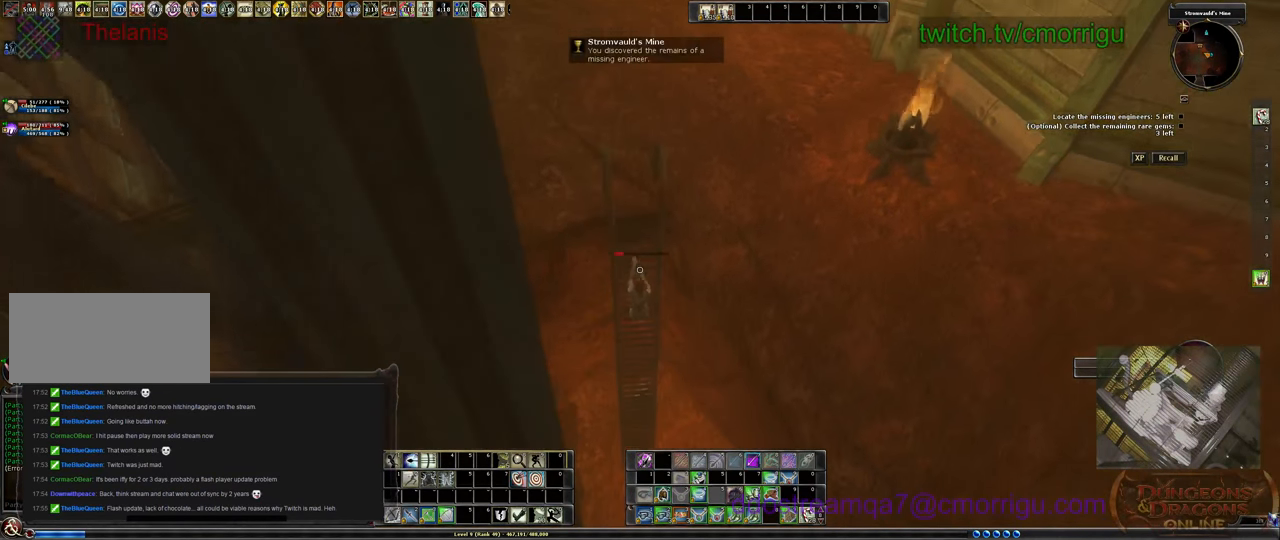
{"keys": ["s"], "events": []}
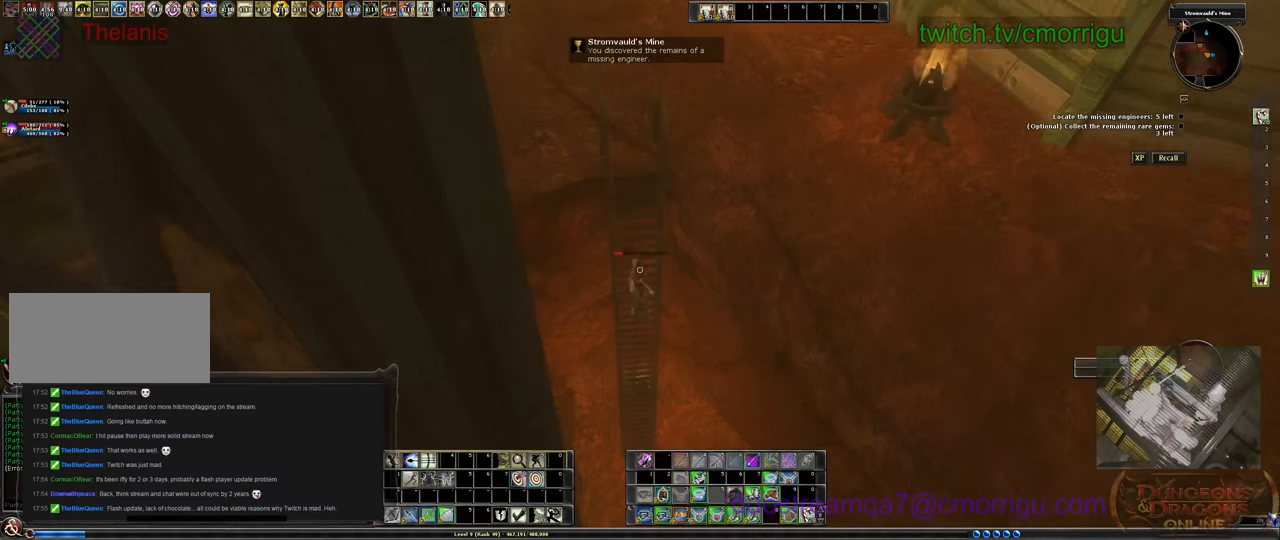
{"keys": ["s"], "events": []}
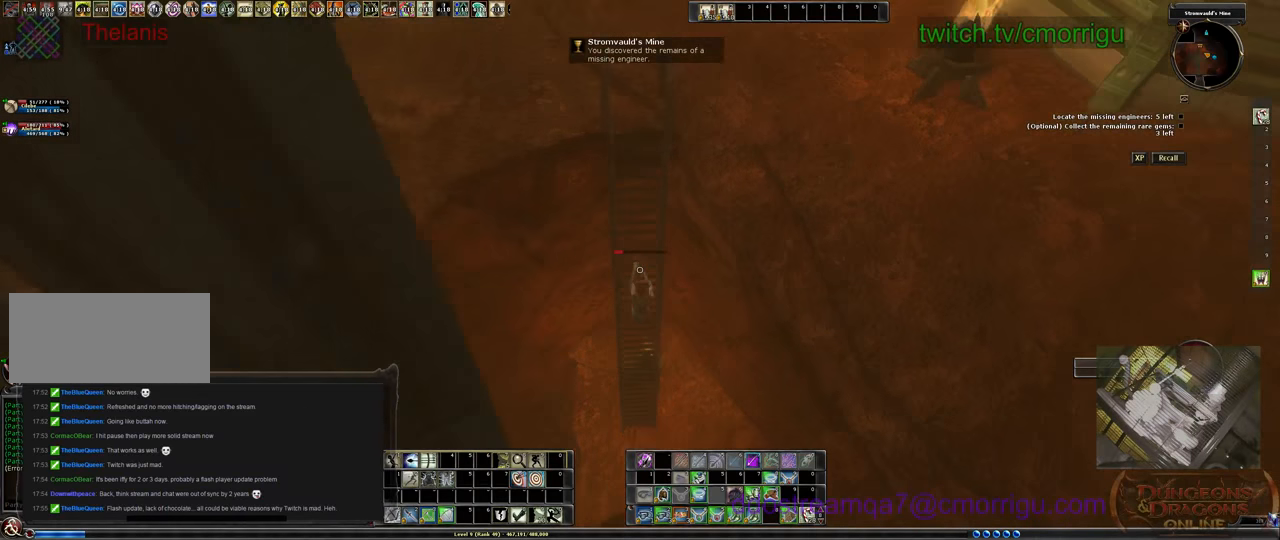
{"keys": ["s"], "events": []}
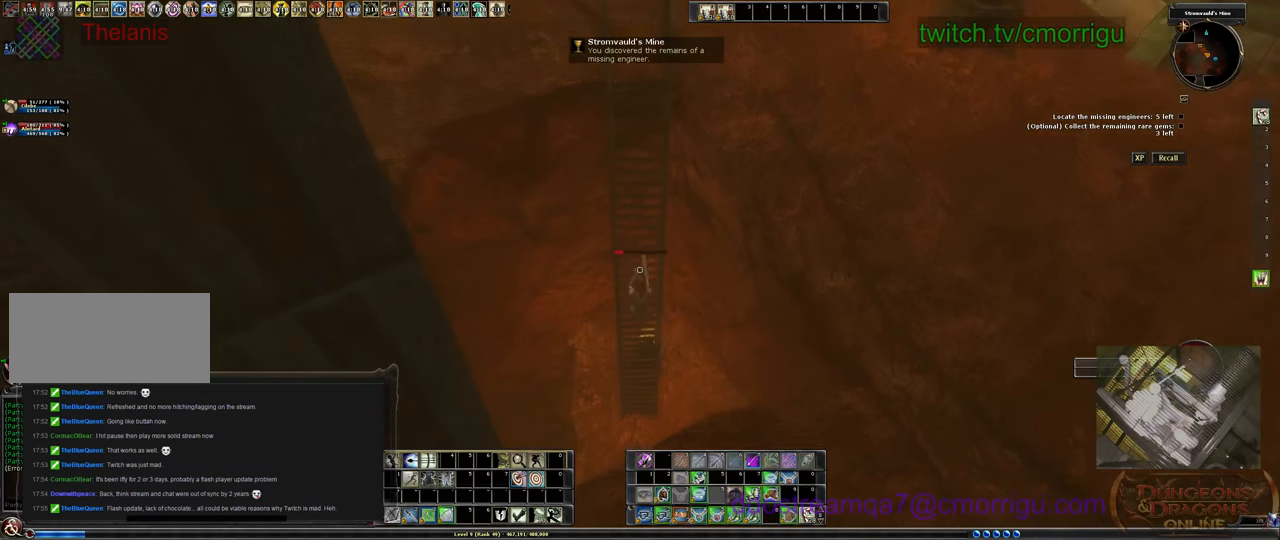
{"keys": ["s"], "events": []}
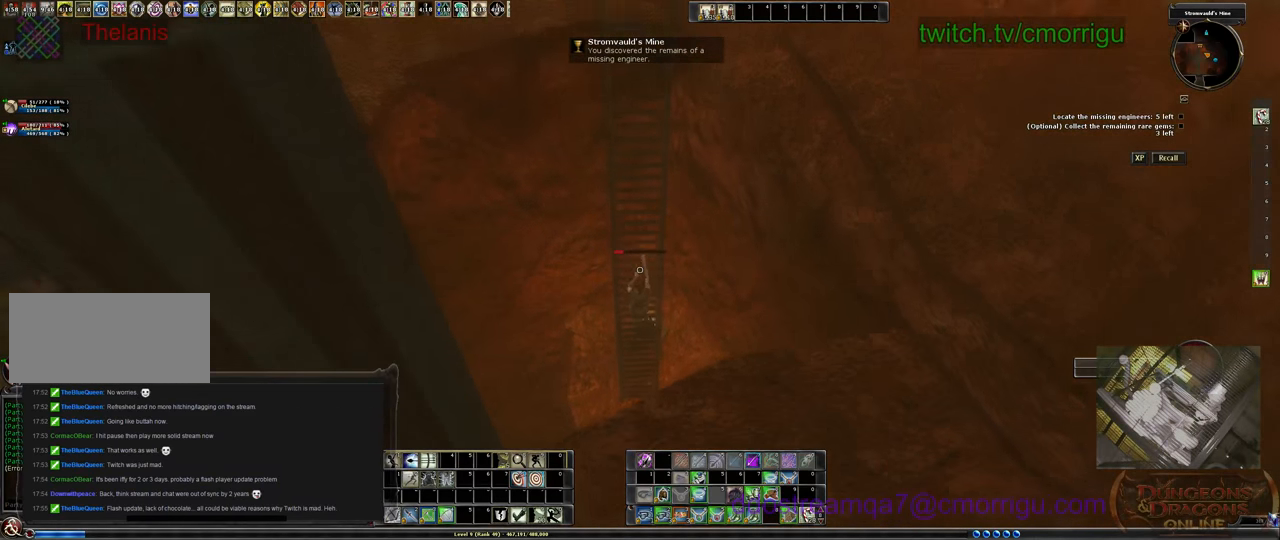
{"keys": ["s"], "events": []}
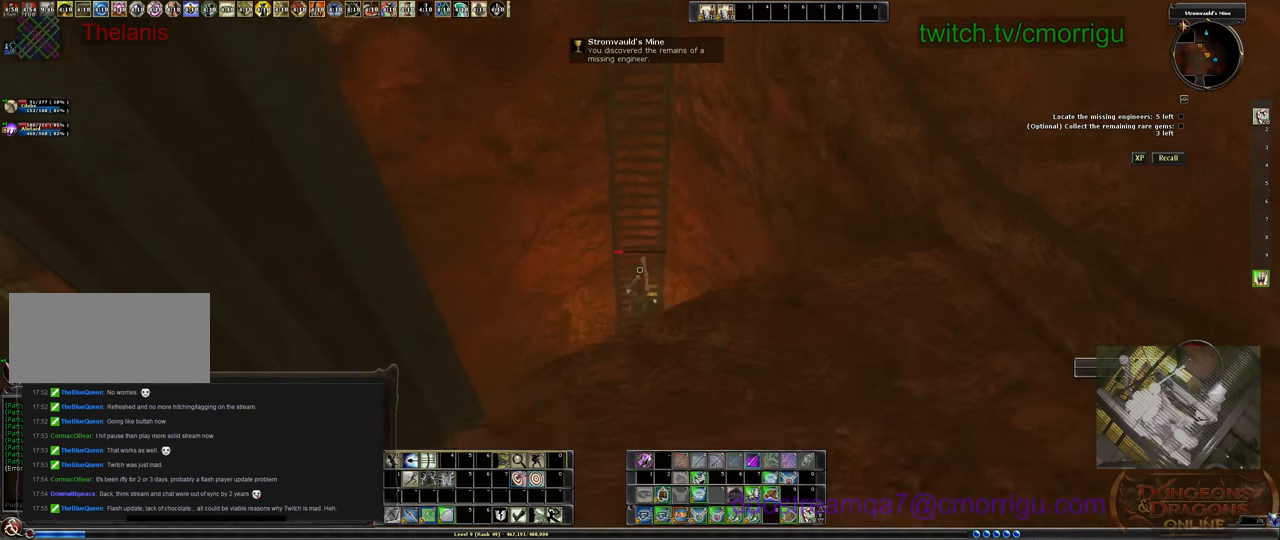
{"keys": ["s"], "events": []}
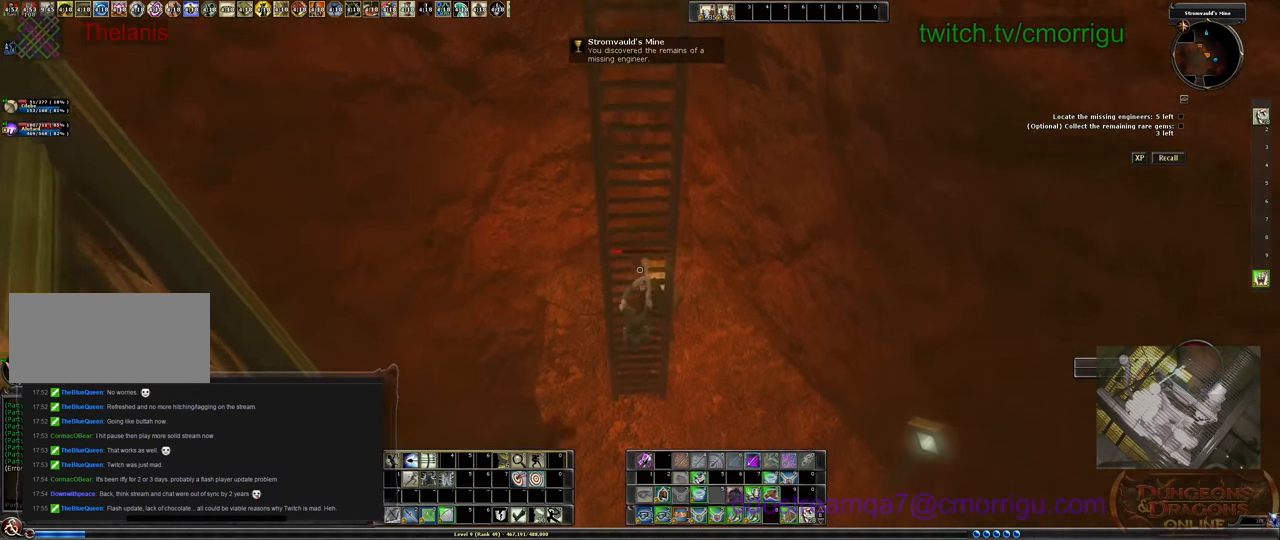
{"keys": ["s"], "events": [[133, "space", "down"], [333, "space", "up"]]}
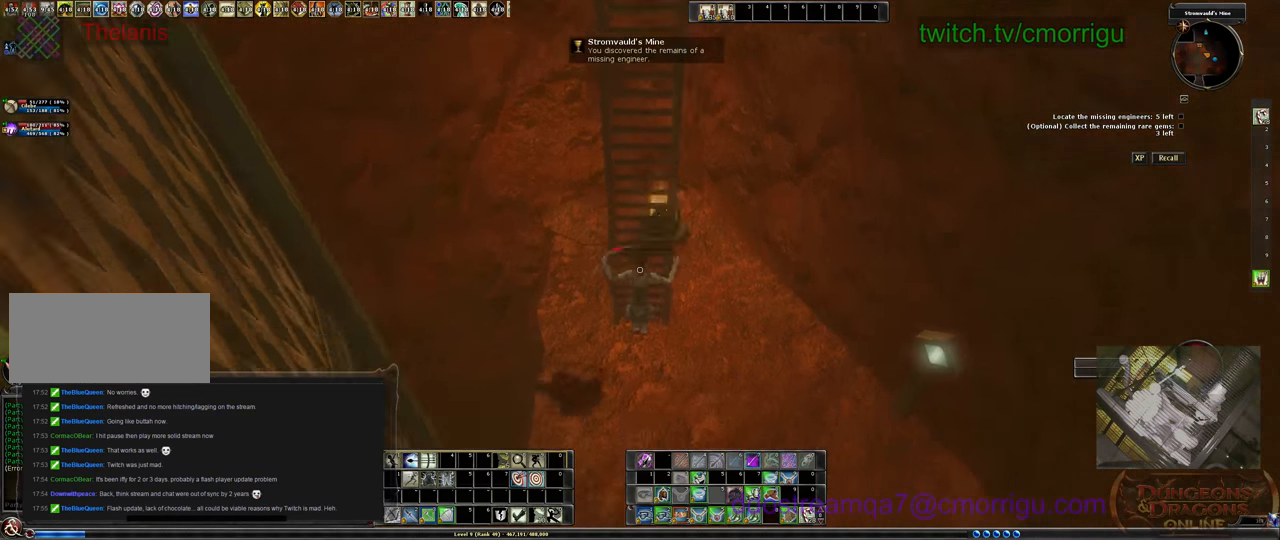
{"keys": [], "events": [[66, "d", "down"], [66, "s", "up"], [300, "d", "up"]]}
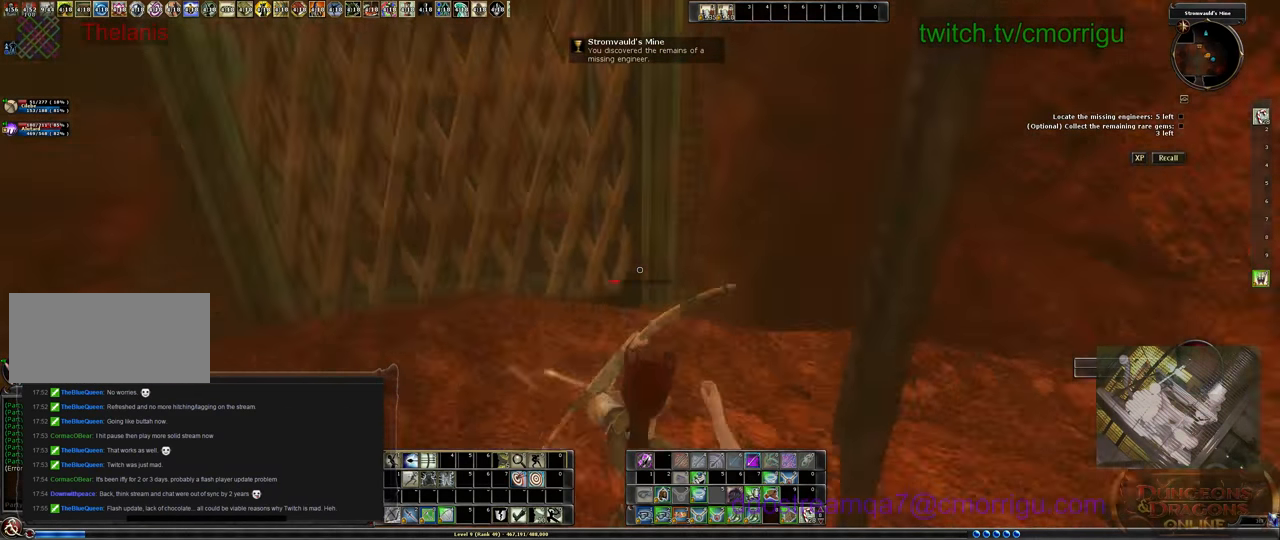
{"keys": ["w"], "events": [[400, "w", "down"]]}
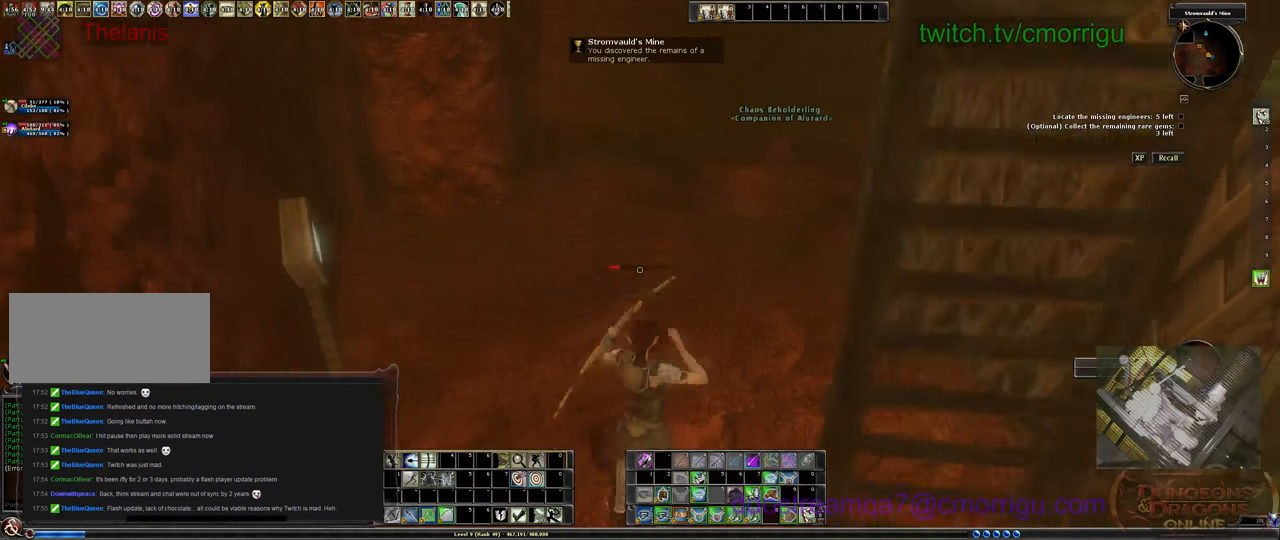
{"keys": ["a", "w"], "events": [[366, "a", "down"]]}
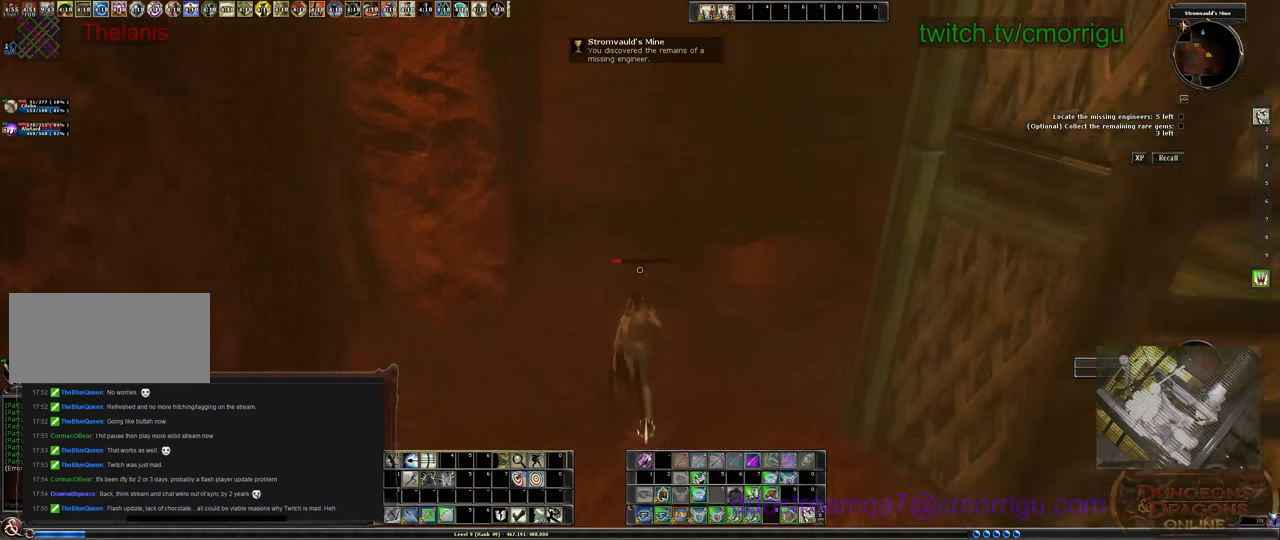
{"keys": ["w"], "events": [[300, "a", "up"]]}
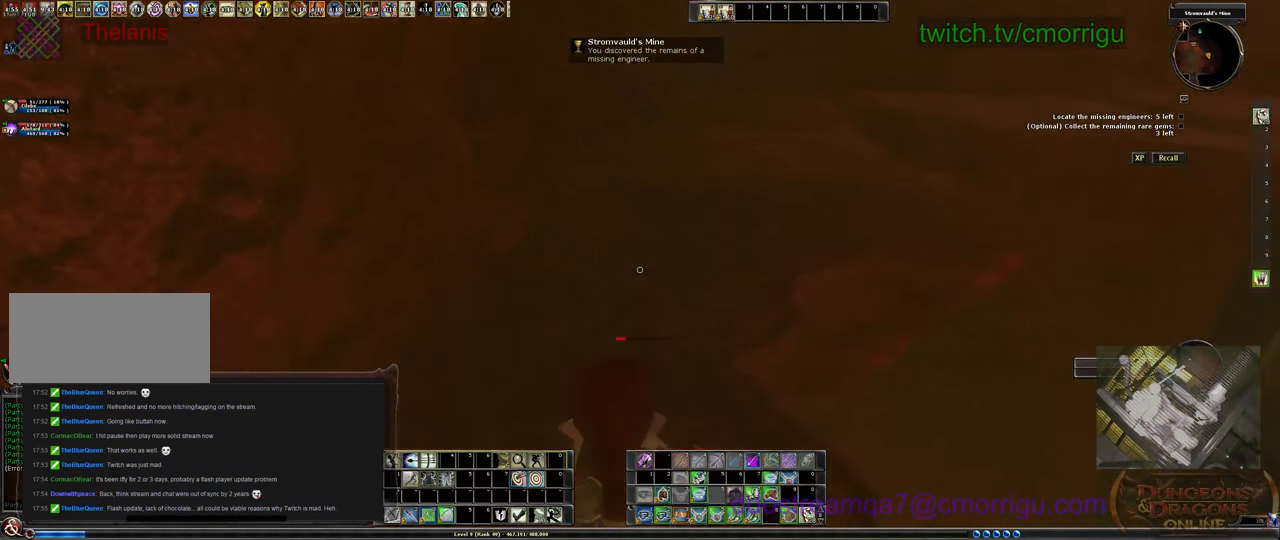
{"keys": ["w"], "events": []}
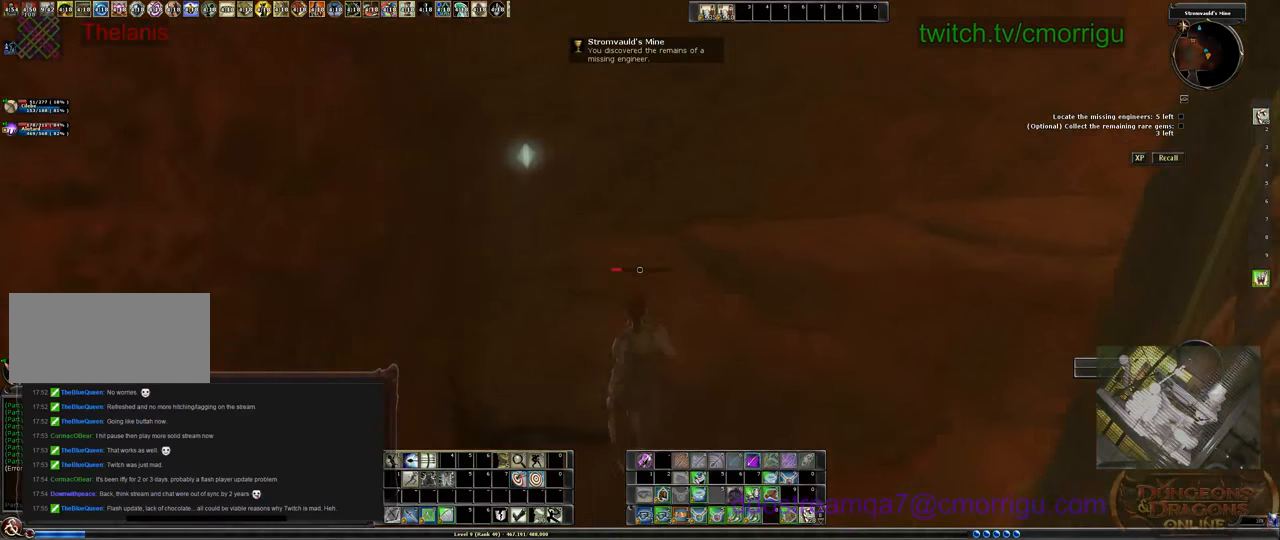
{"keys": ["w"], "events": [[233, "space", "down"], [400, "space", "up"]]}
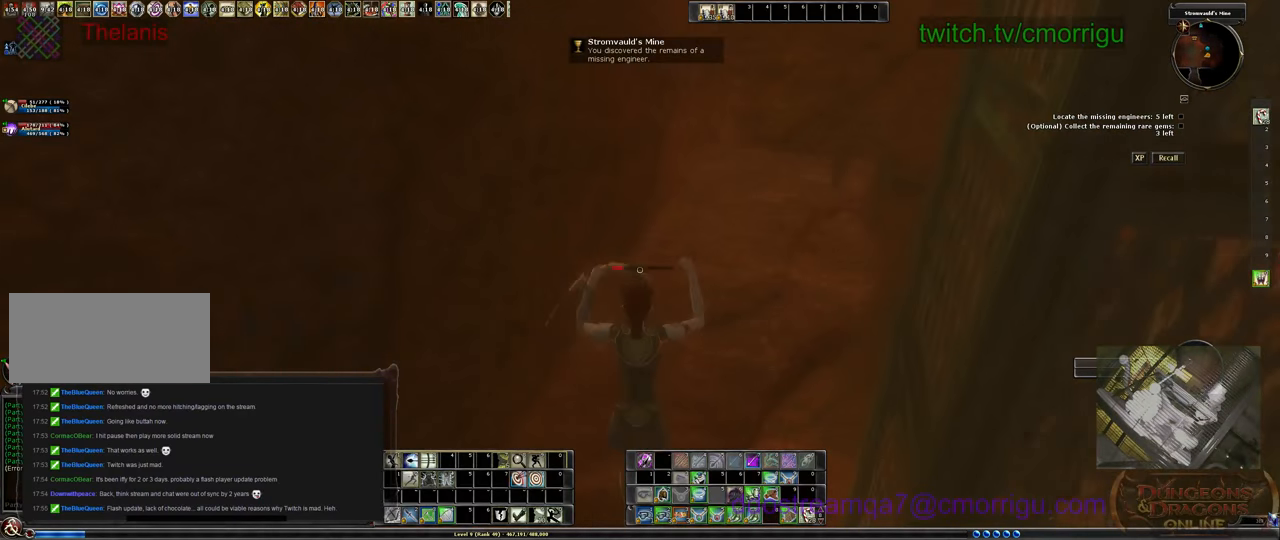
{"keys": ["w"], "events": []}
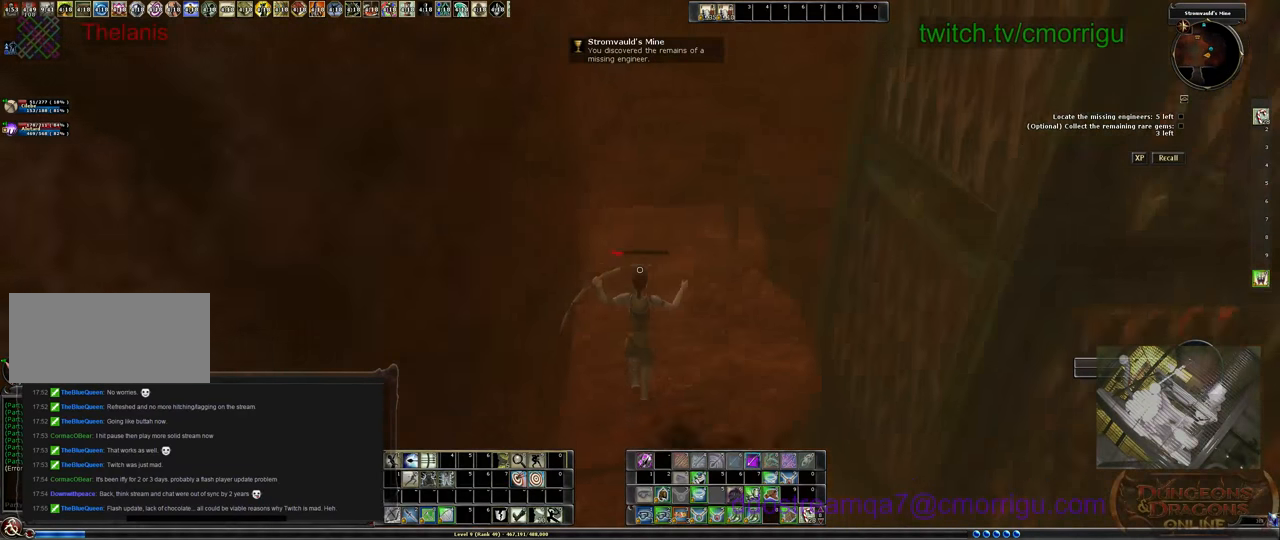
{"keys": ["w"], "events": []}
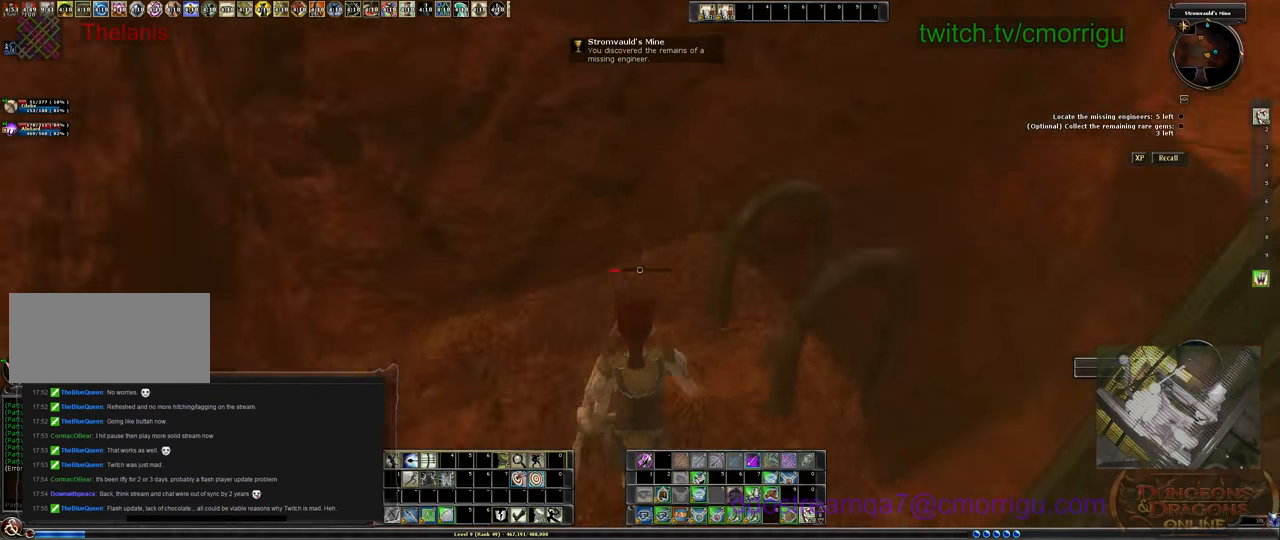
{"keys": ["w"], "events": [[200, "w", "up"], [500, "w", "down"]]}
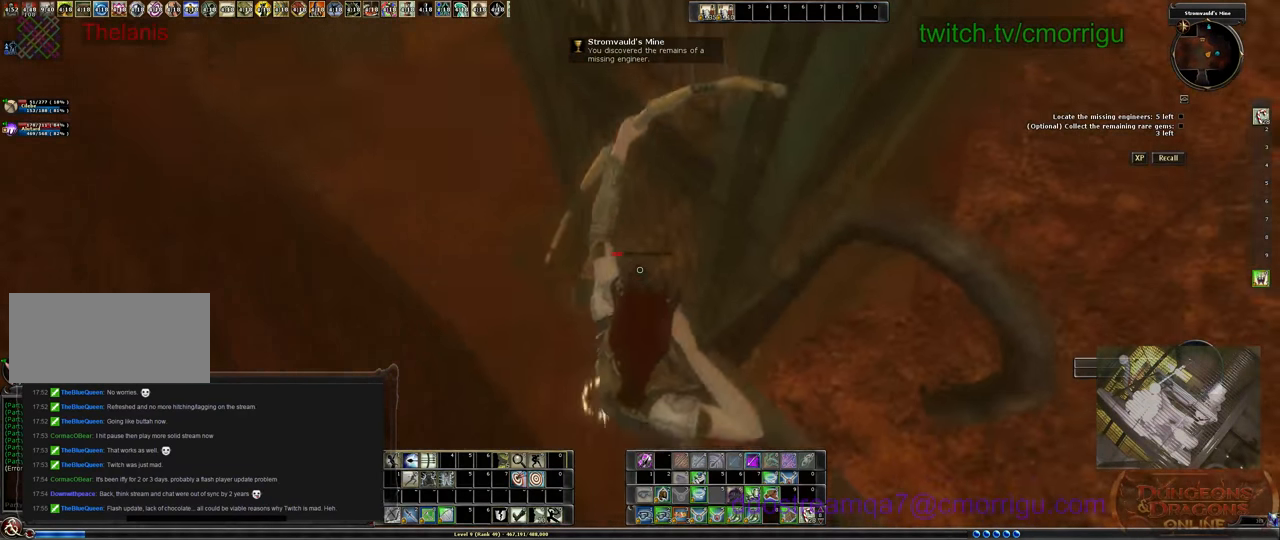
{"keys": [], "events": [[166, "w", "up"]]}
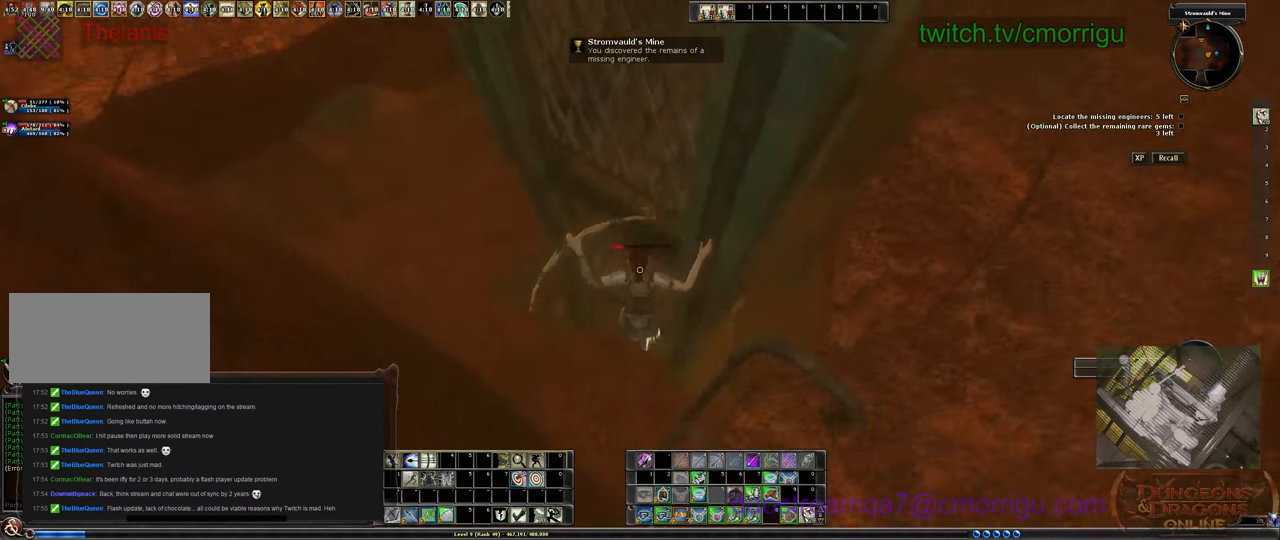
{"keys": ["s"], "events": [[200, "s", "down"]]}
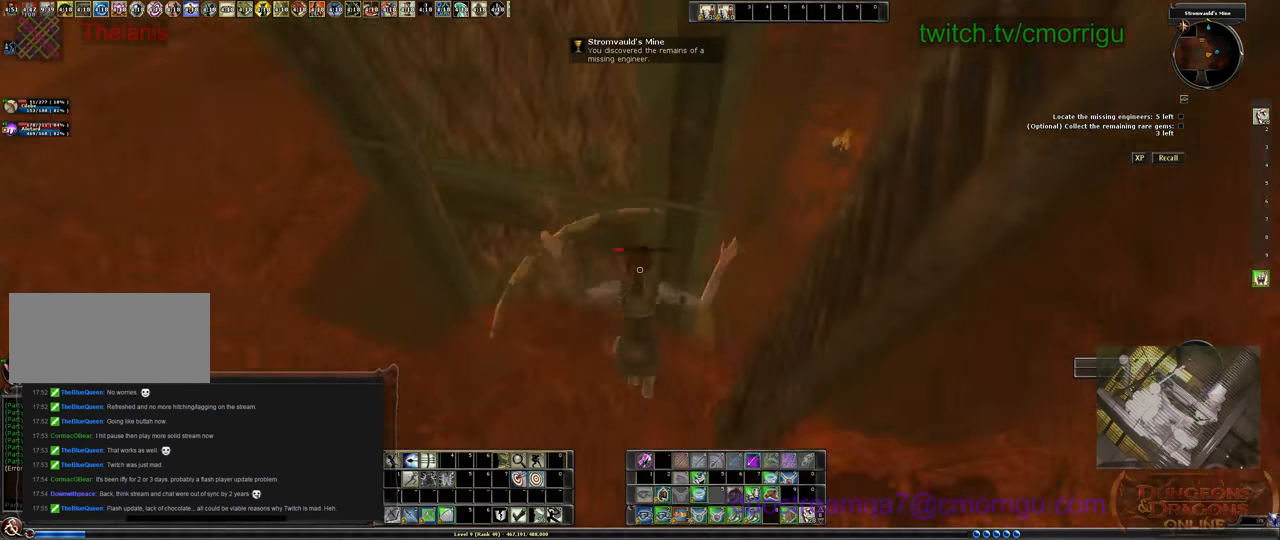
{"keys": [], "events": [[33, "s", "up"]]}
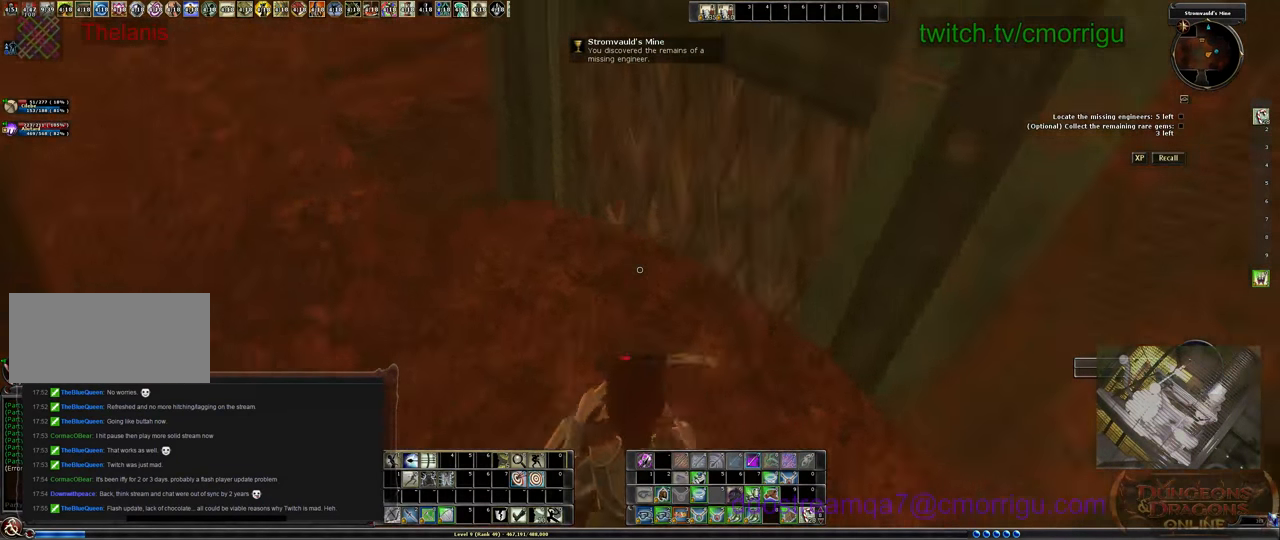
{"keys": ["w"], "events": [[33, "w", "down"]]}
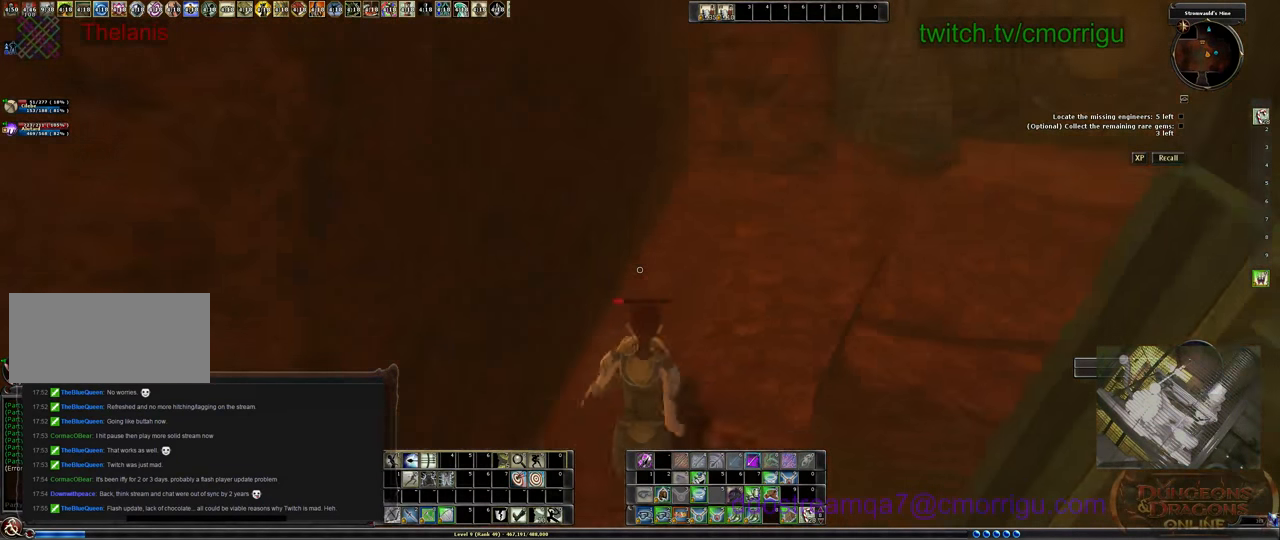
{"keys": ["w"], "events": []}
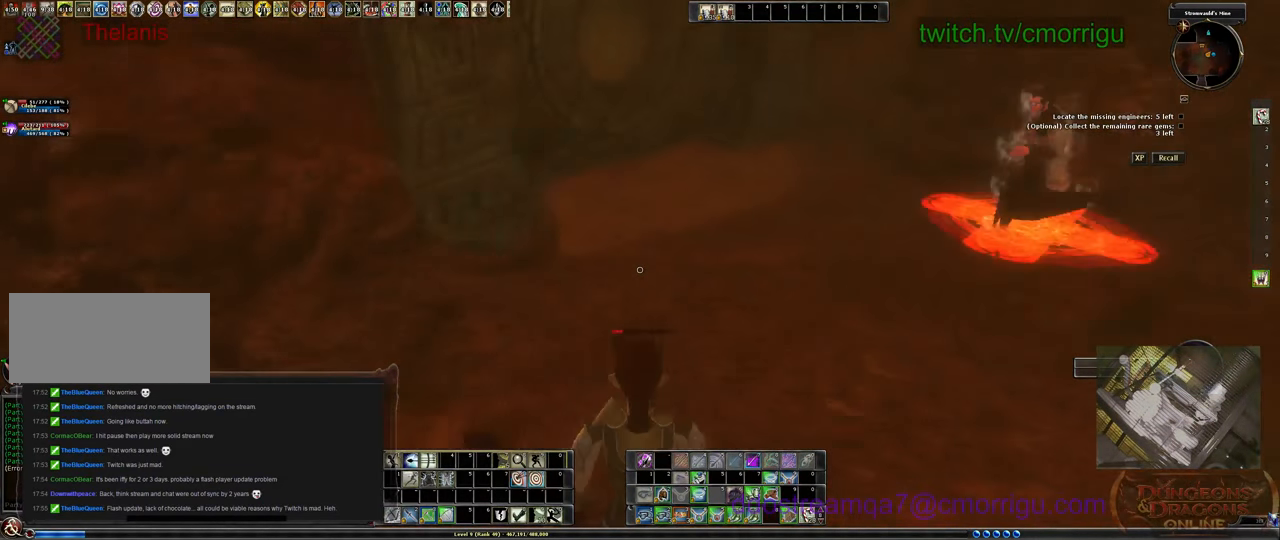
{"keys": [], "events": [[233, "w", "up"]]}
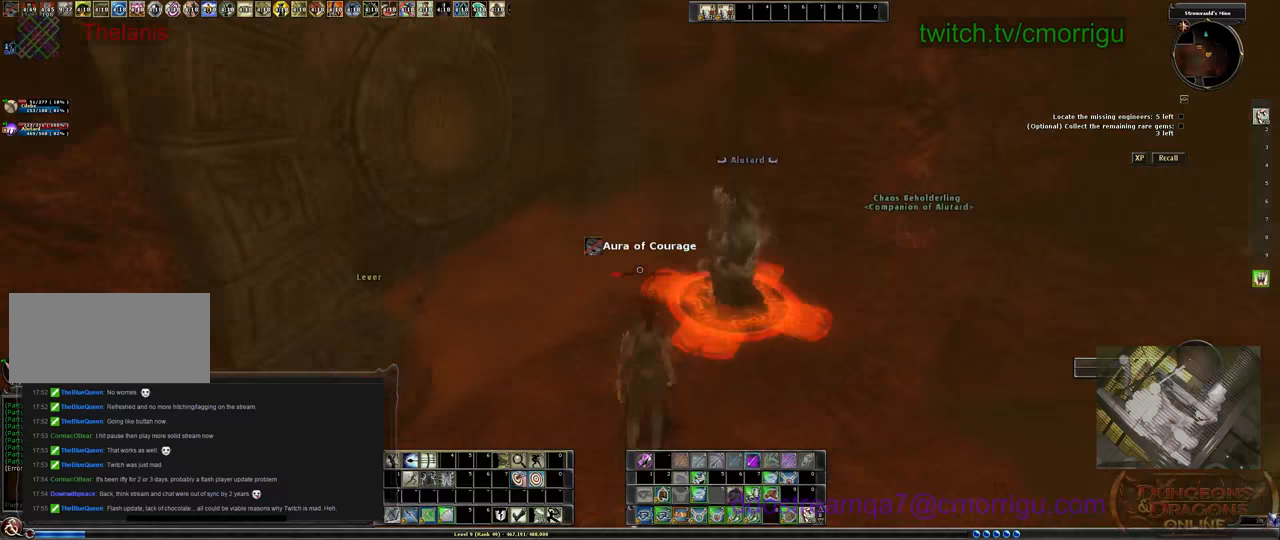
{"keys": [], "events": []}
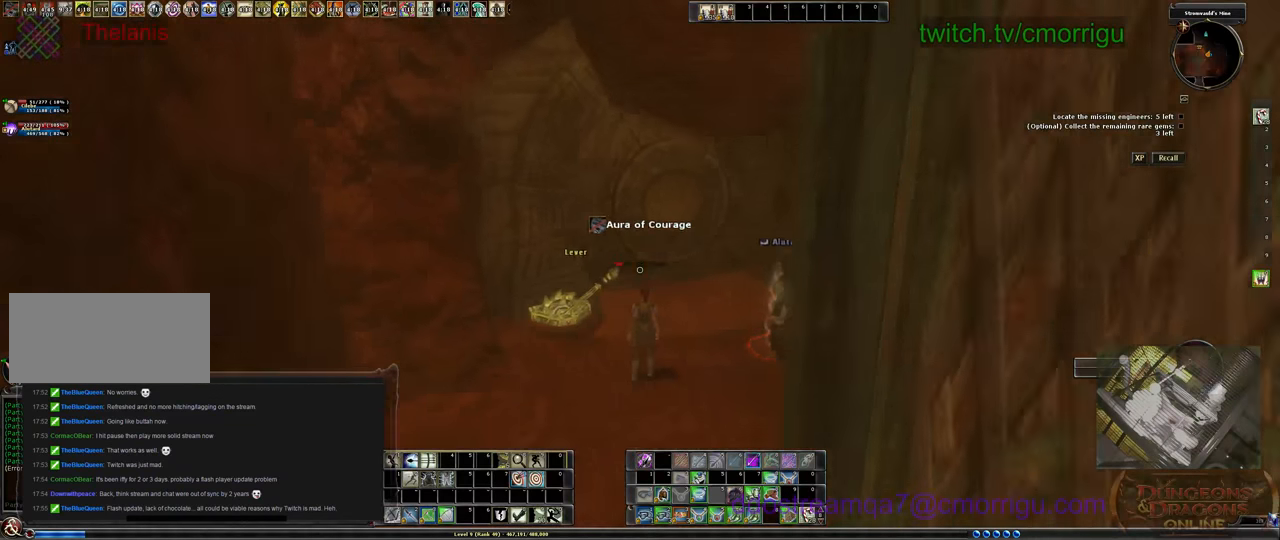
{"keys": [], "events": [[200, "w", "down"], [367, "w", "up"]]}
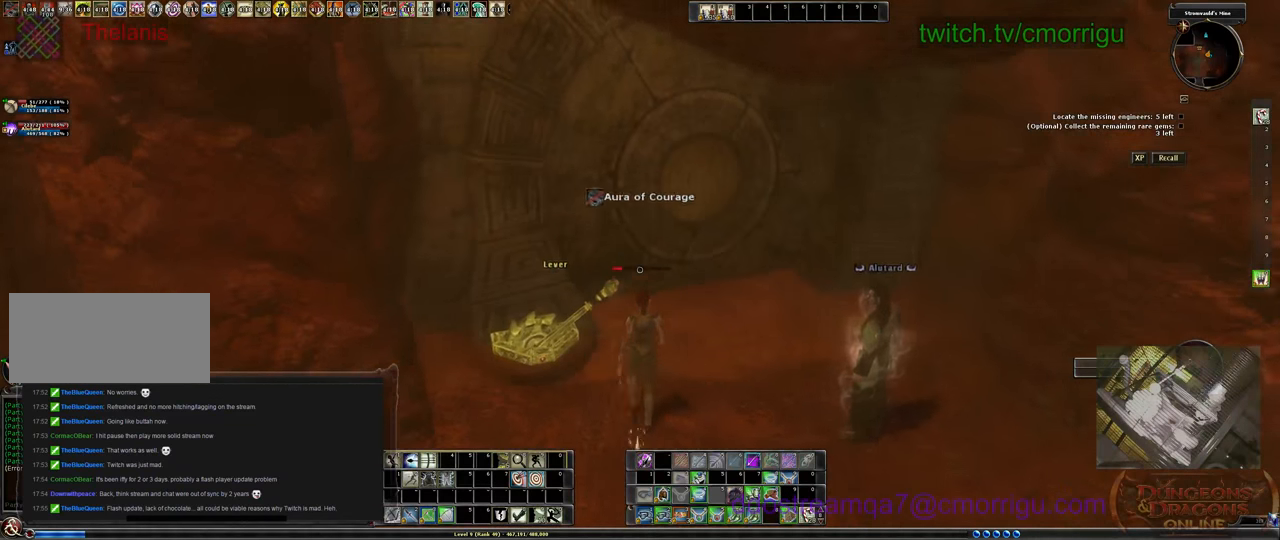
{"keys": [], "events": []}
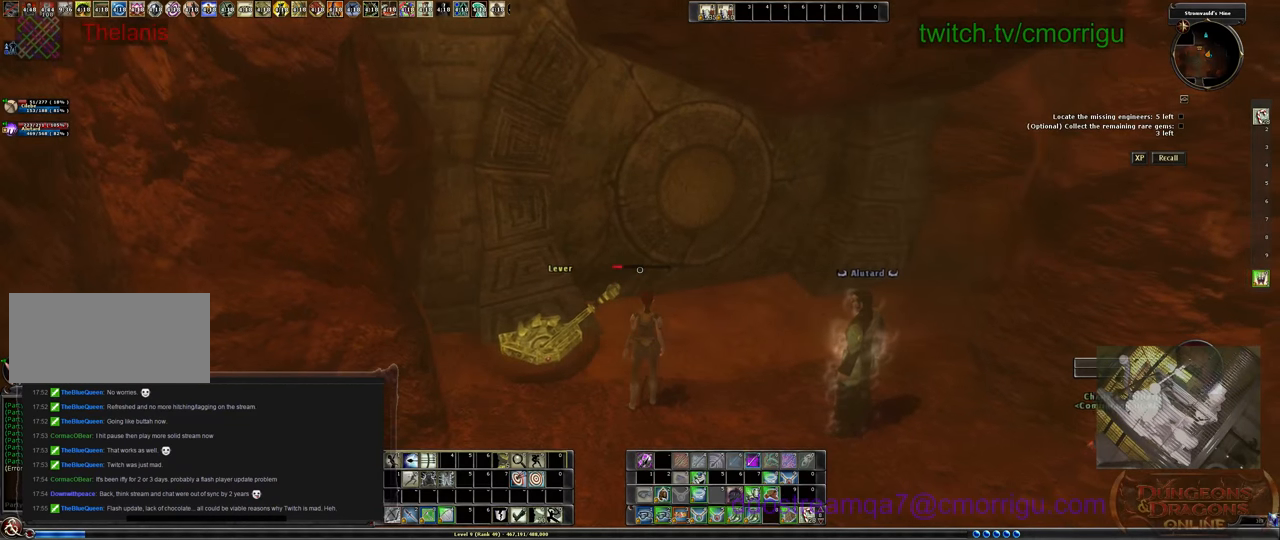
{"keys": [], "events": []}
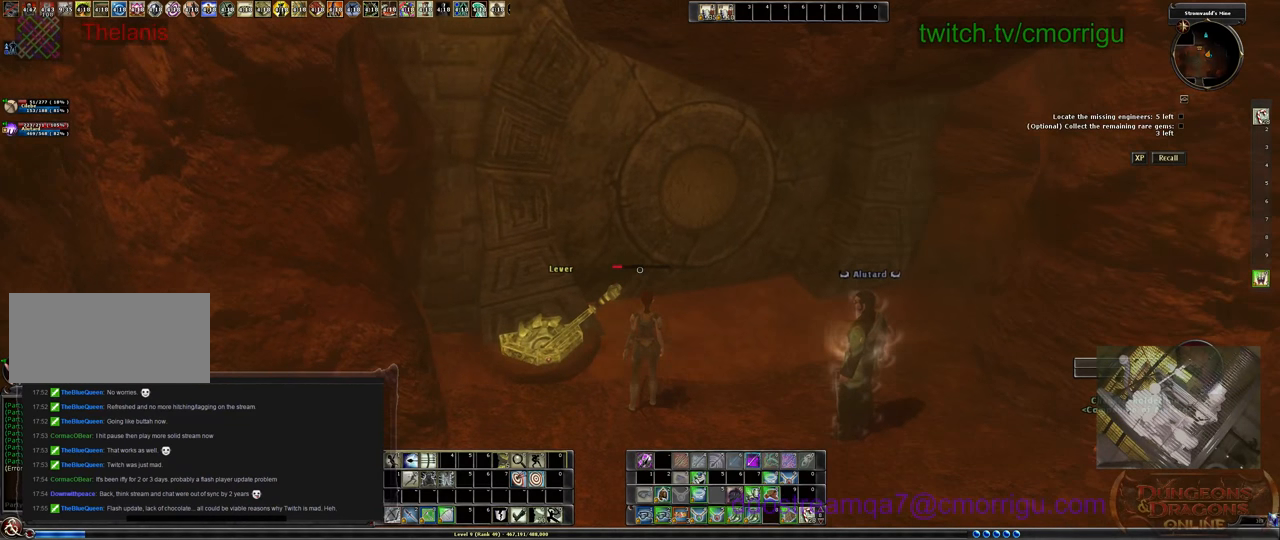
{"keys": [], "events": [[367, "i", "down"], [500, "i", "up"]]}